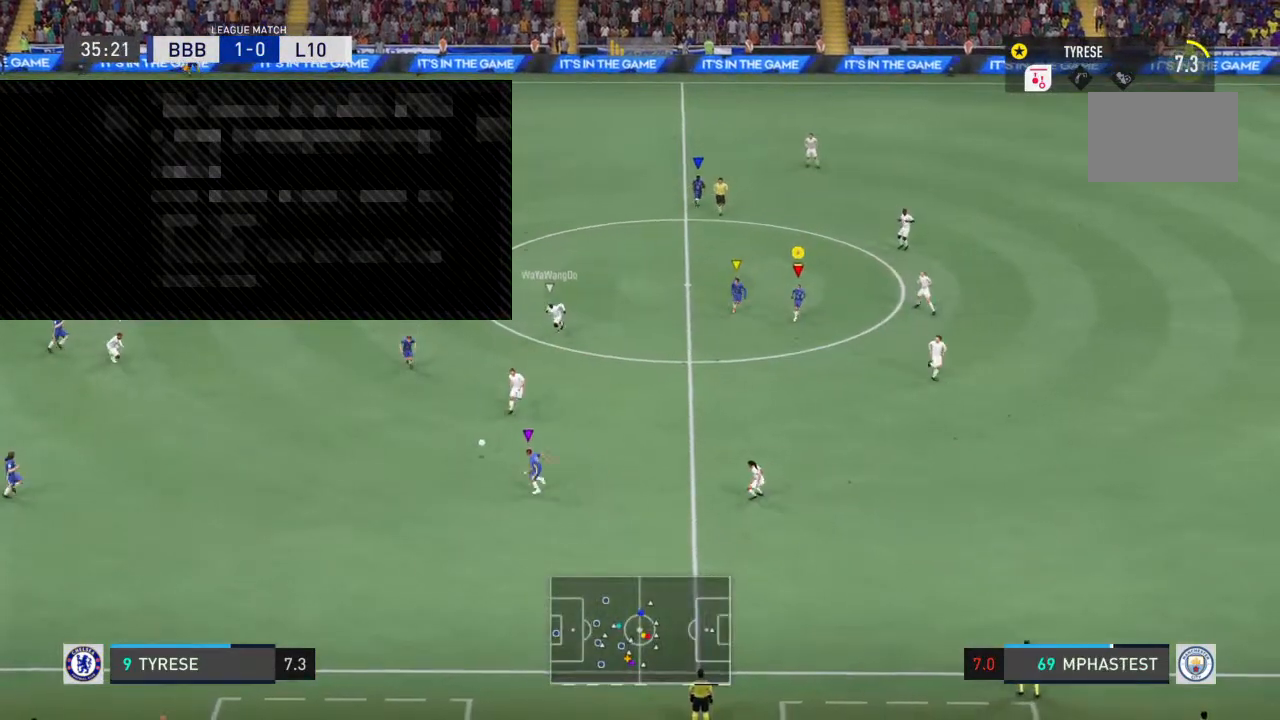
Gameplay with a controller (PlayStation layout); each line is a JSON object with the inputs held at the frame after it (dt_ms = milliseconds from this image to that frame). "events" lists button and stick changes between this image and that frame as [ms after this image, input, new state], when the widget could be followed in between. Not read: L3 R3.
{"dt_ms": 500, "buttons": [], "left_stick": "up", "right_stick": "center", "events": [[200, "left_stick", "up-left"], [267, "left_stick", "center"], [433, "left_stick", "up"]]}
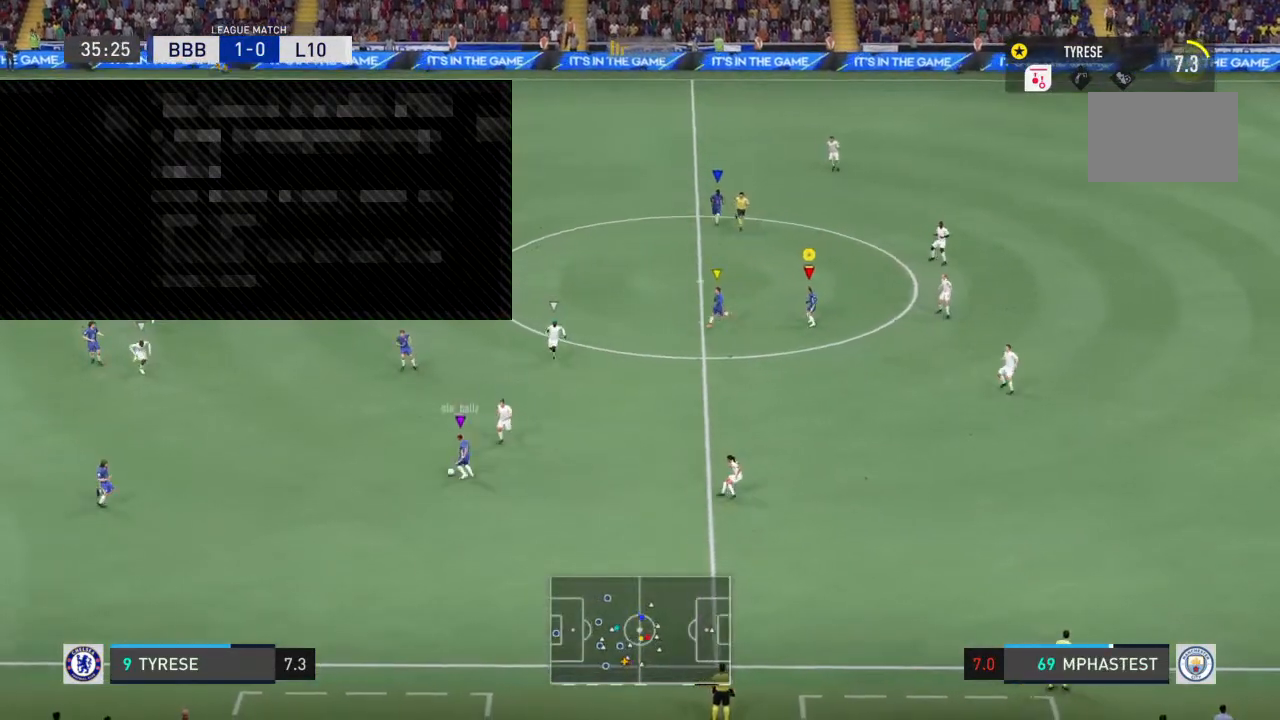
{"dt_ms": 500, "buttons": [], "left_stick": "center", "right_stick": "center"}
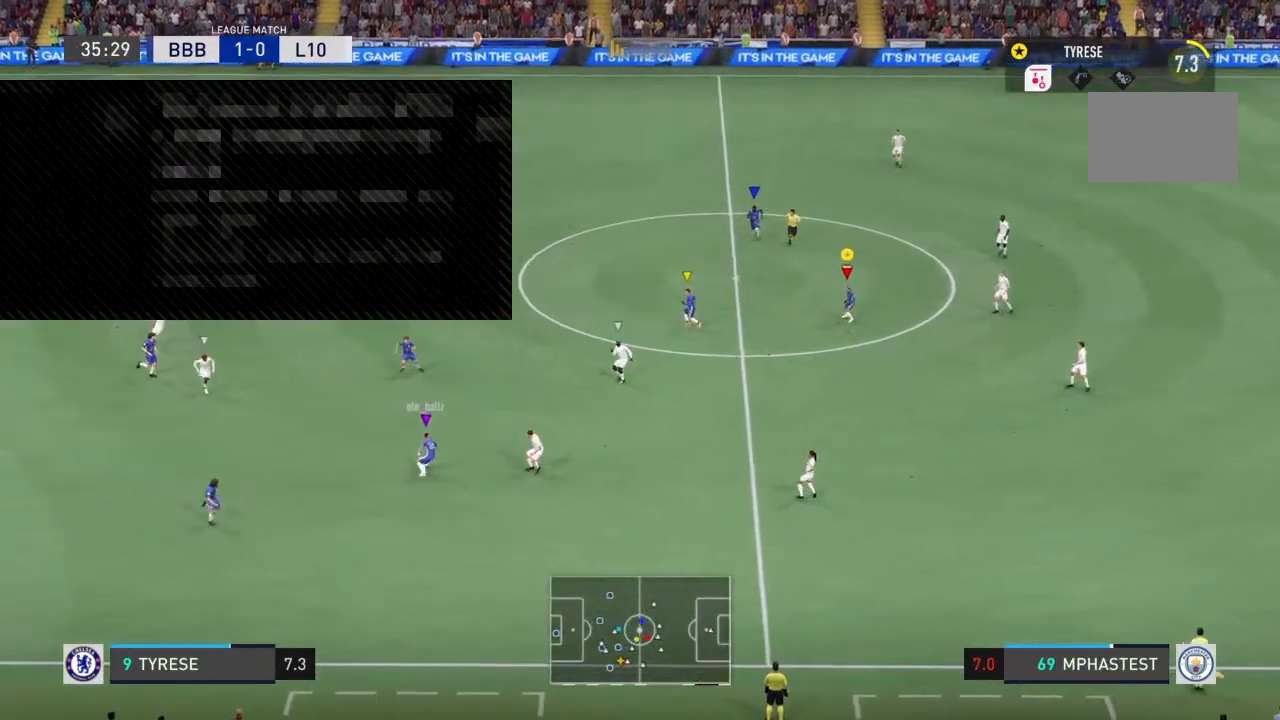
{"dt_ms": 500, "buttons": [], "left_stick": "up-right", "right_stick": "center", "events": [[200, "left_stick", "up"], [333, "left_stick", "up-right"]]}
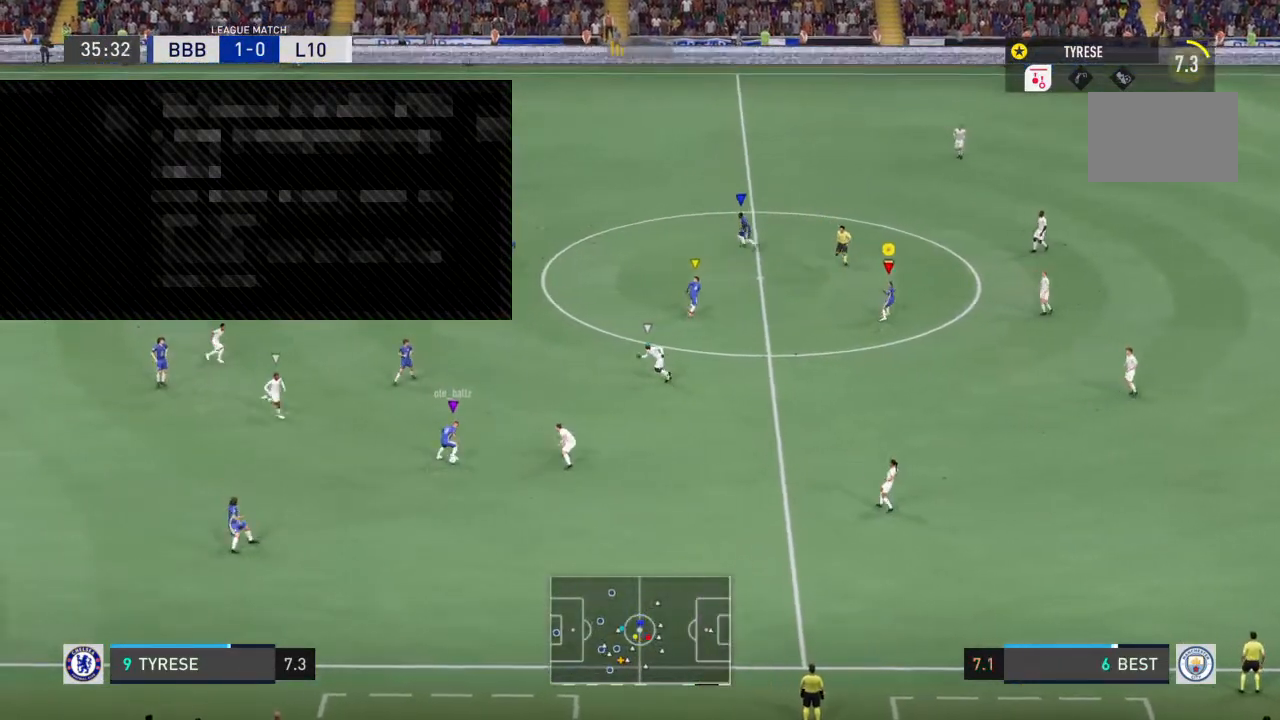
{"dt_ms": 500, "buttons": [], "left_stick": "up-right", "right_stick": "center", "events": []}
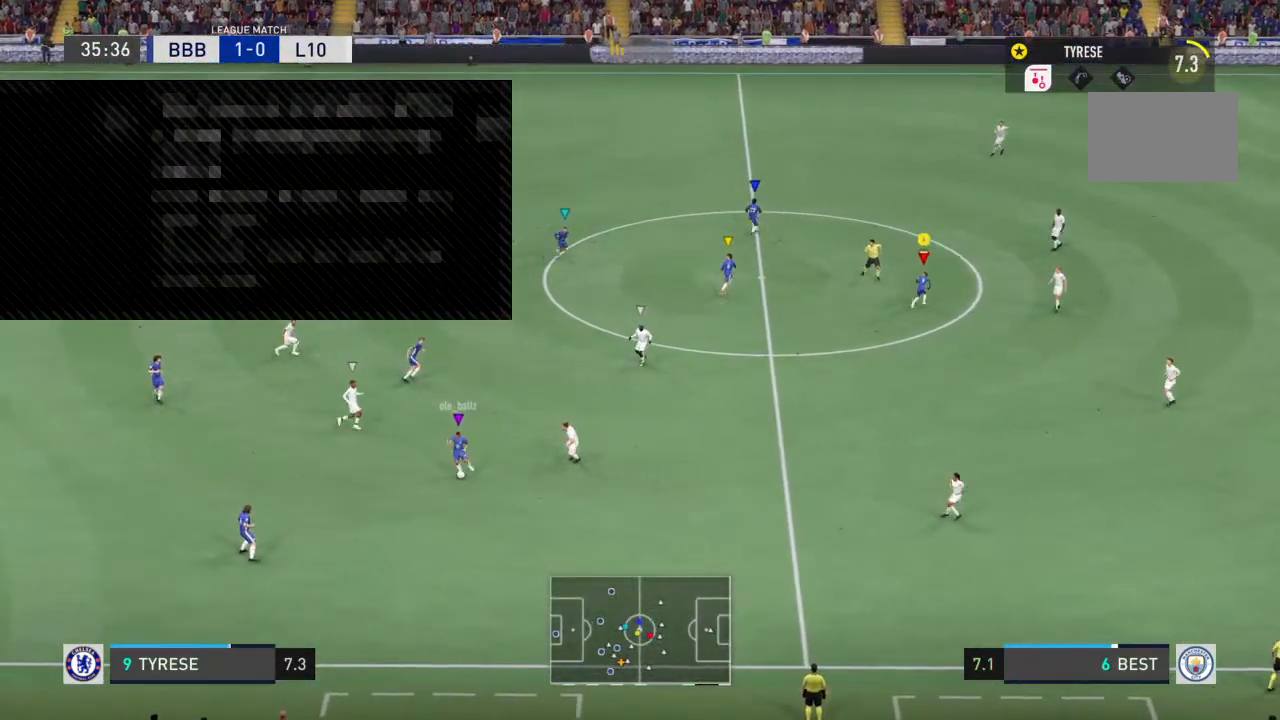
{"dt_ms": 500, "buttons": [], "left_stick": "down-right", "right_stick": "center", "events": [[67, "left_stick", "down-right"]]}
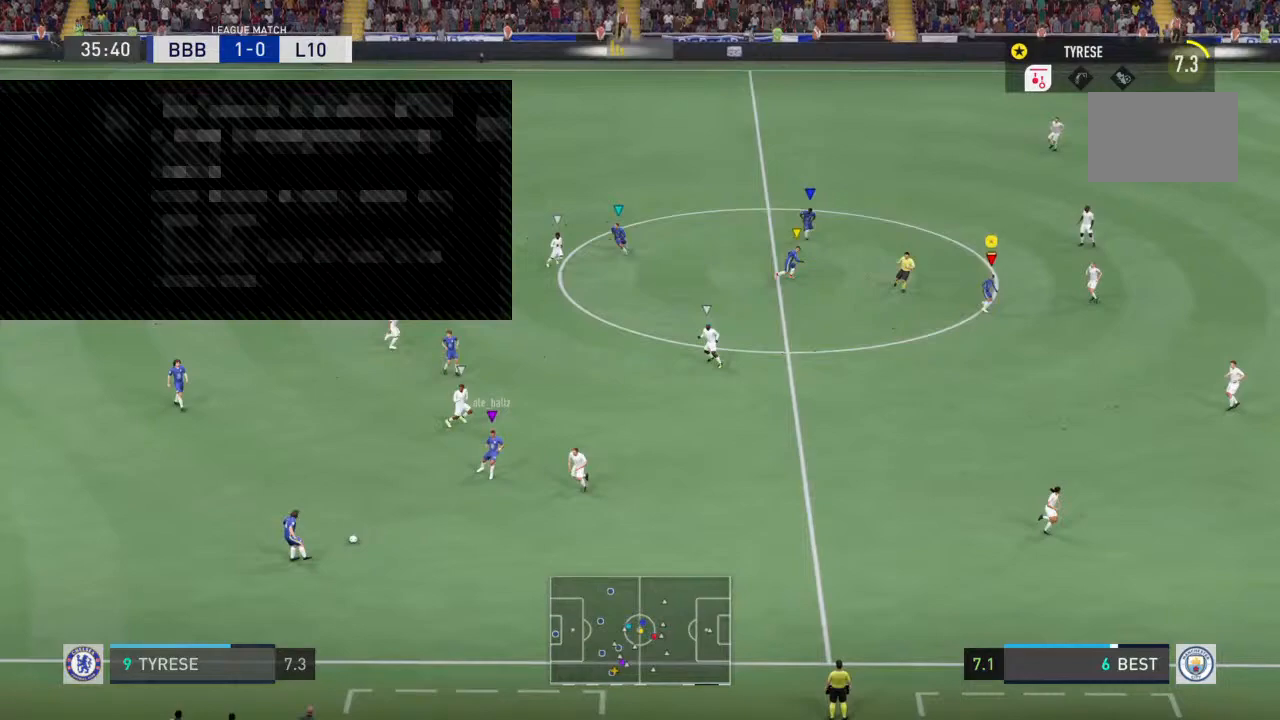
{"dt_ms": 500, "buttons": [], "left_stick": "down-right", "right_stick": "center", "events": []}
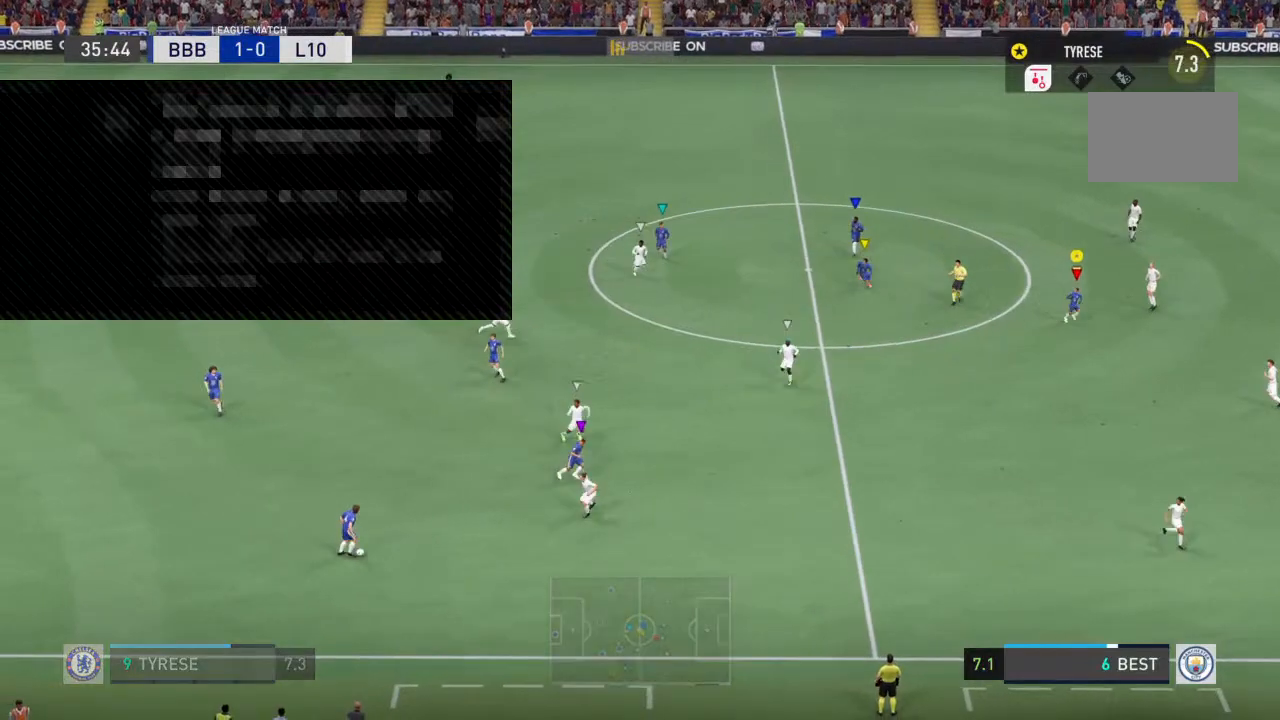
{"dt_ms": 1000, "buttons": [], "left_stick": "up-right", "right_stick": "center"}
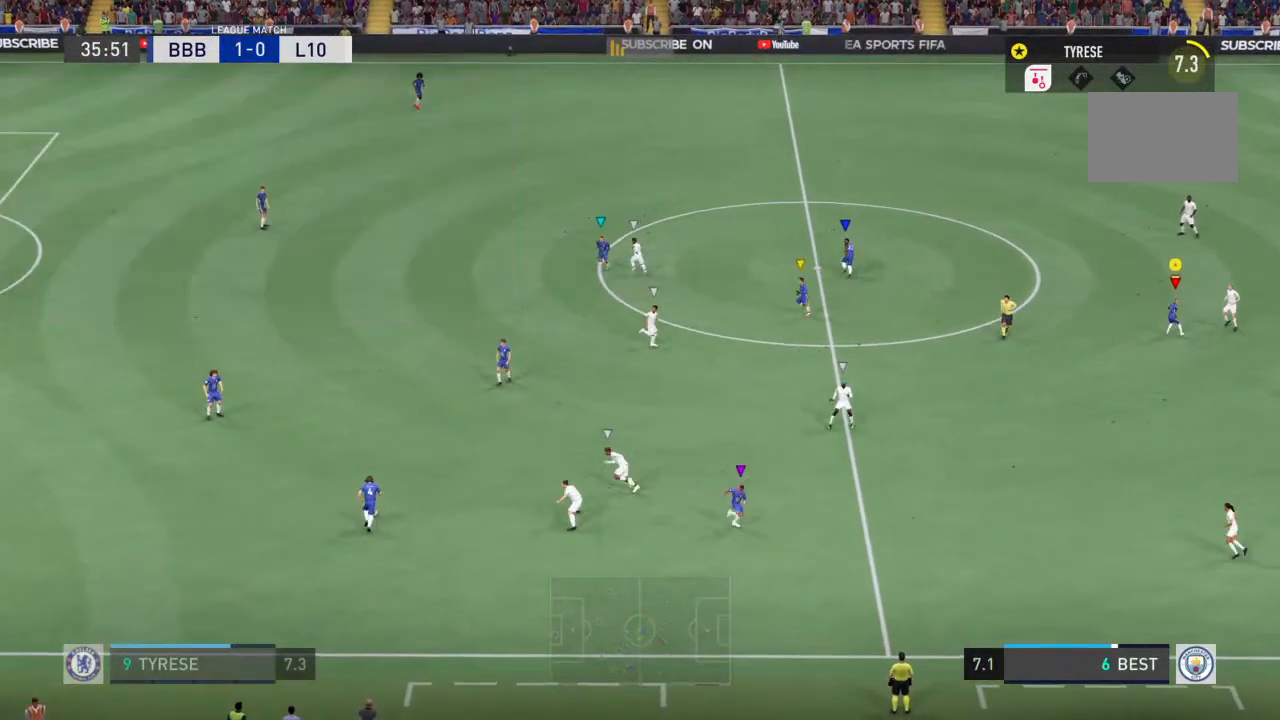
{"dt_ms": 500, "buttons": [], "left_stick": "up", "right_stick": "center", "events": [[200, "left_stick", "up"]]}
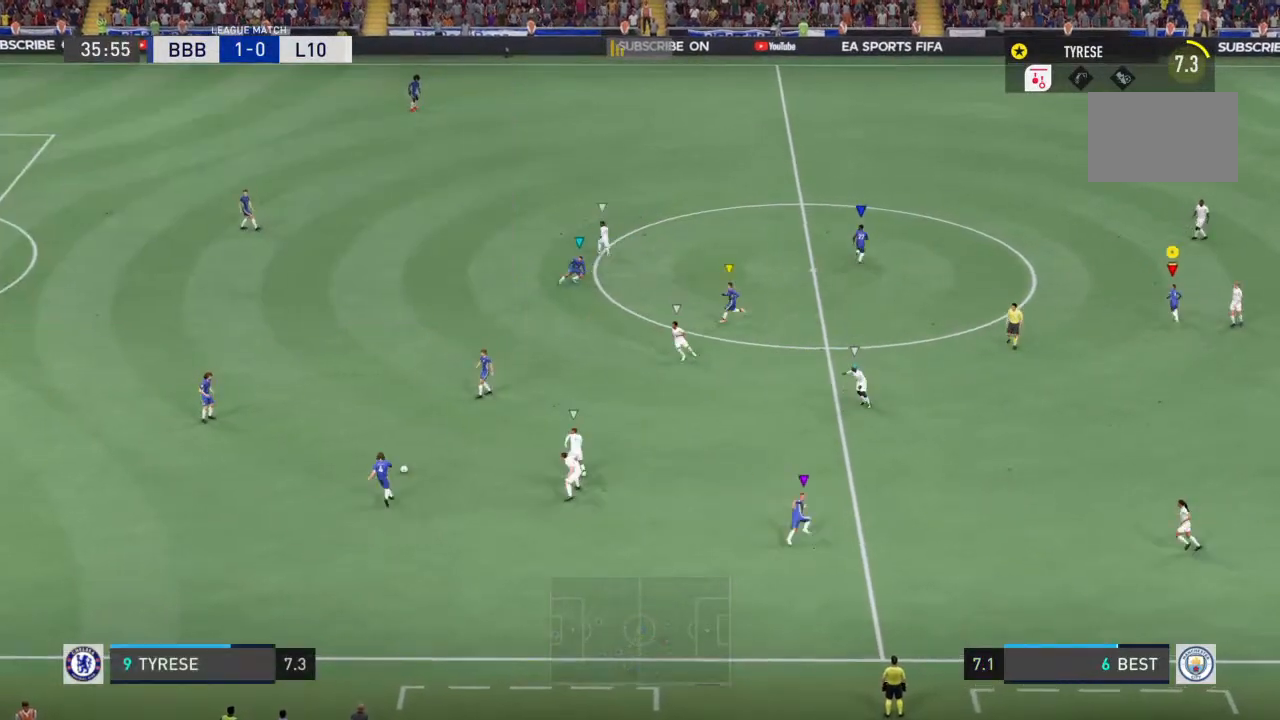
{"dt_ms": 500, "buttons": [], "left_stick": "up", "right_stick": "center", "events": []}
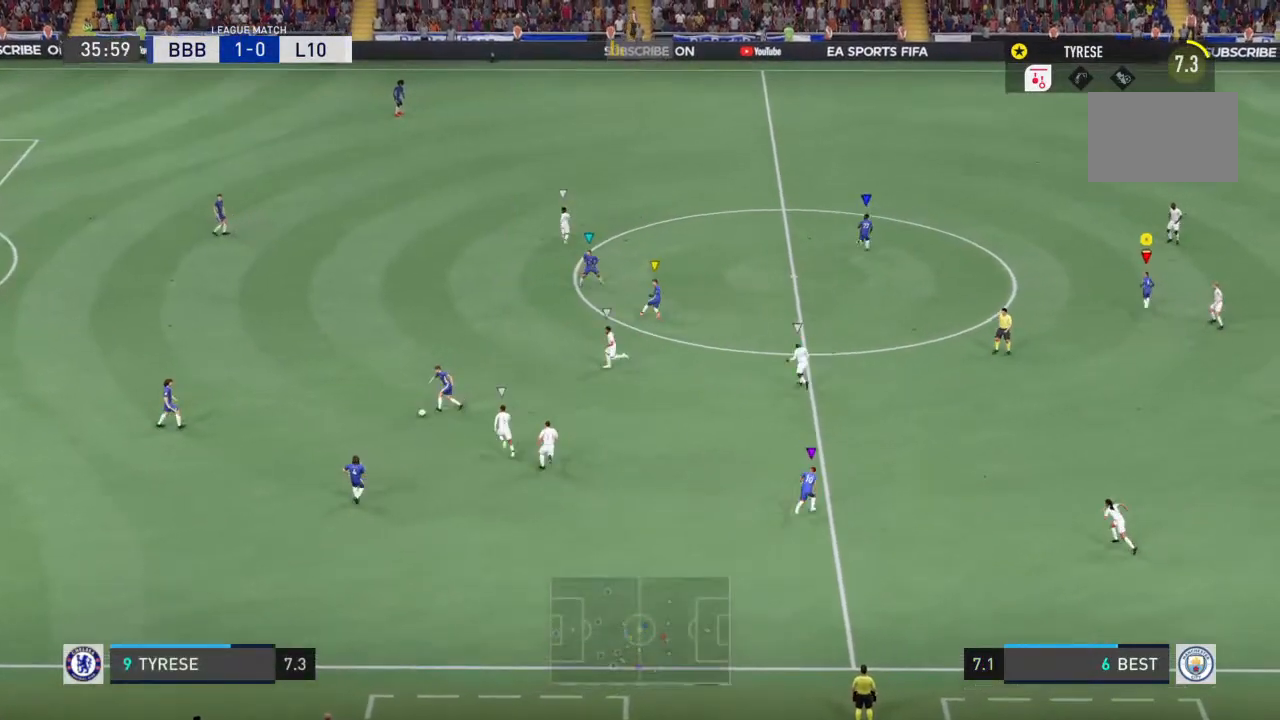
{"dt_ms": 500, "buttons": [], "left_stick": "up", "right_stick": "center", "events": []}
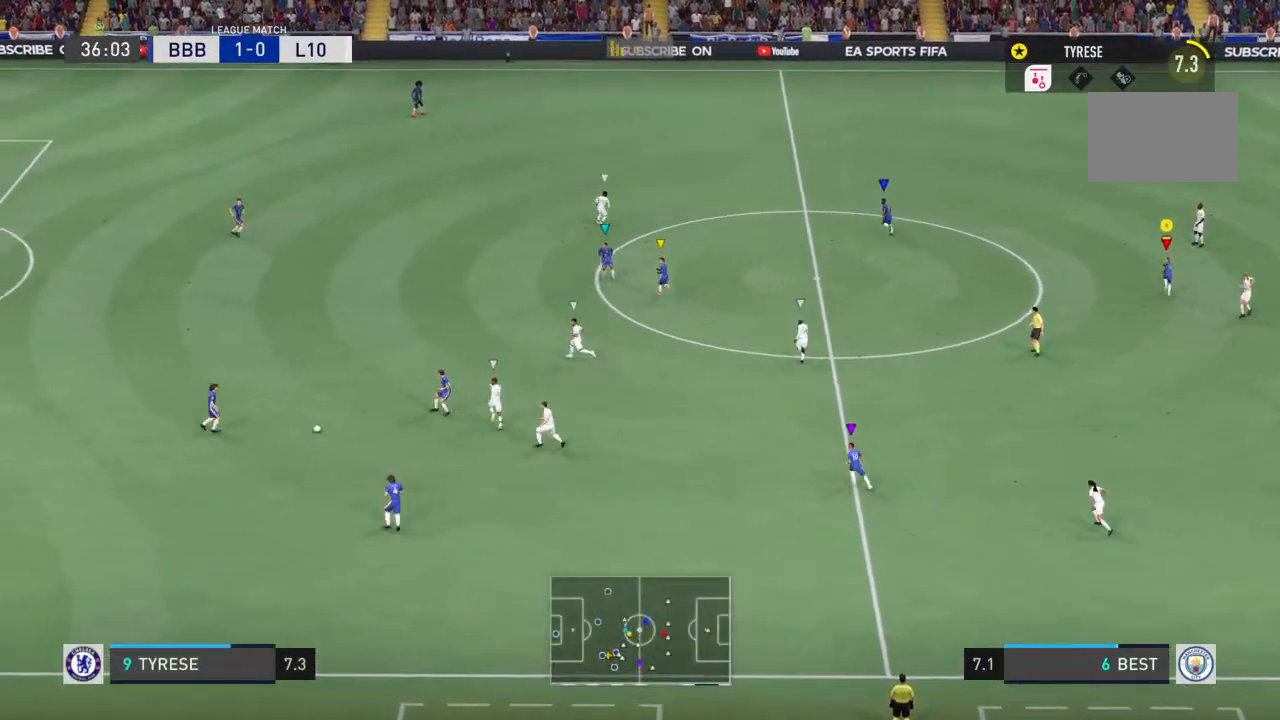
{"dt_ms": 500, "buttons": [], "left_stick": "down", "right_stick": "center", "events": [[300, "left_stick", "center"], [400, "left_stick", "down"]]}
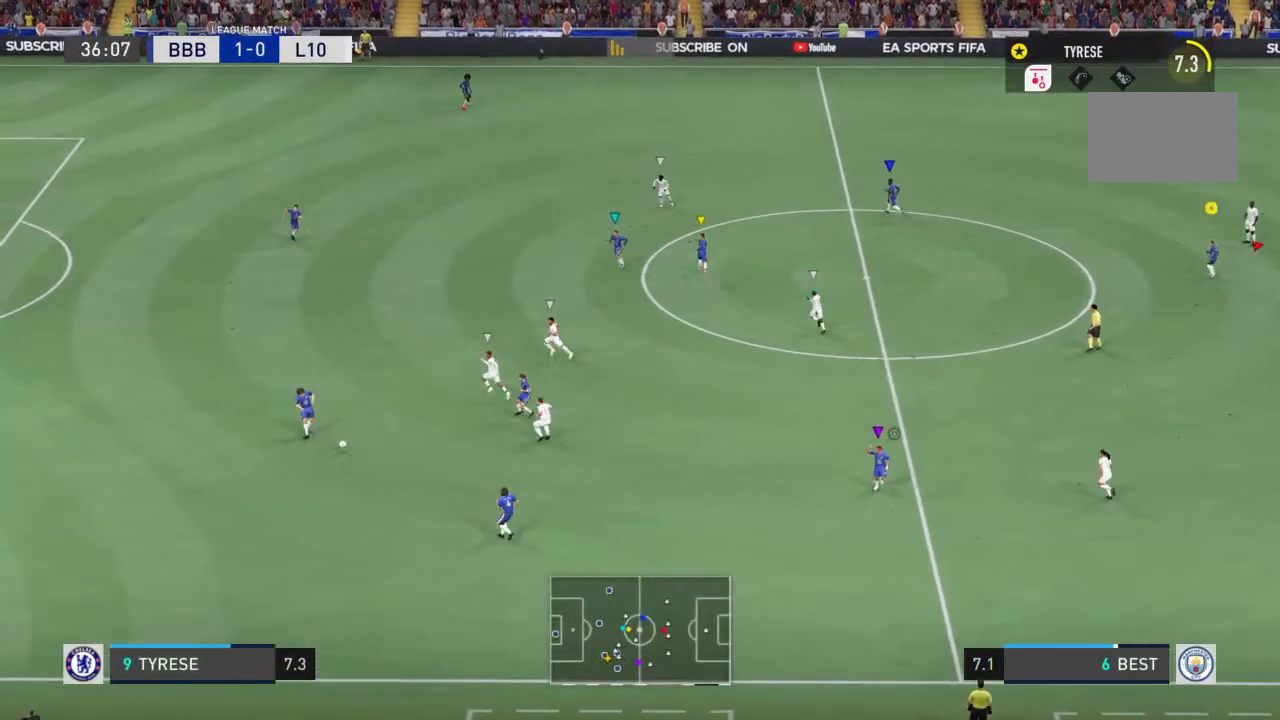
{"dt_ms": 500, "buttons": [], "left_stick": "down", "right_stick": "center", "events": []}
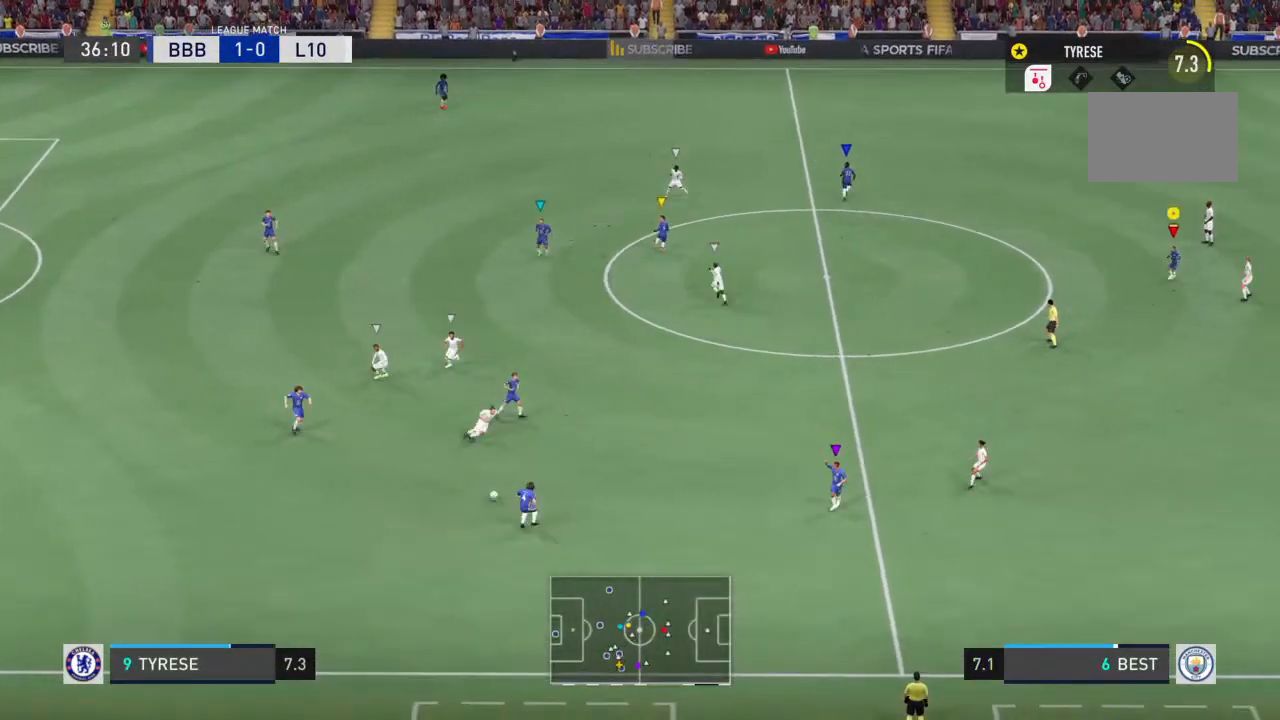
{"dt_ms": 500, "buttons": [], "left_stick": "down-right", "right_stick": "center", "events": [[133, "left_stick", "down-right"]]}
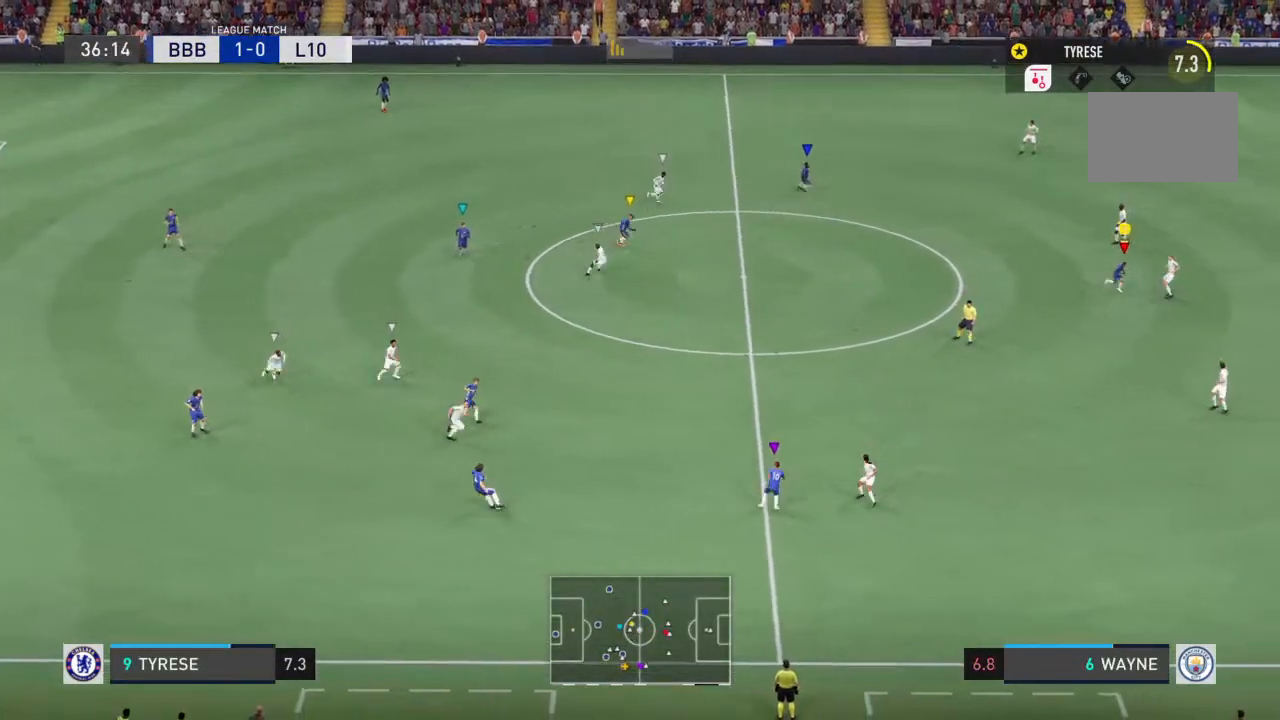
{"dt_ms": 500, "buttons": [], "left_stick": "down-right", "right_stick": "center", "events": []}
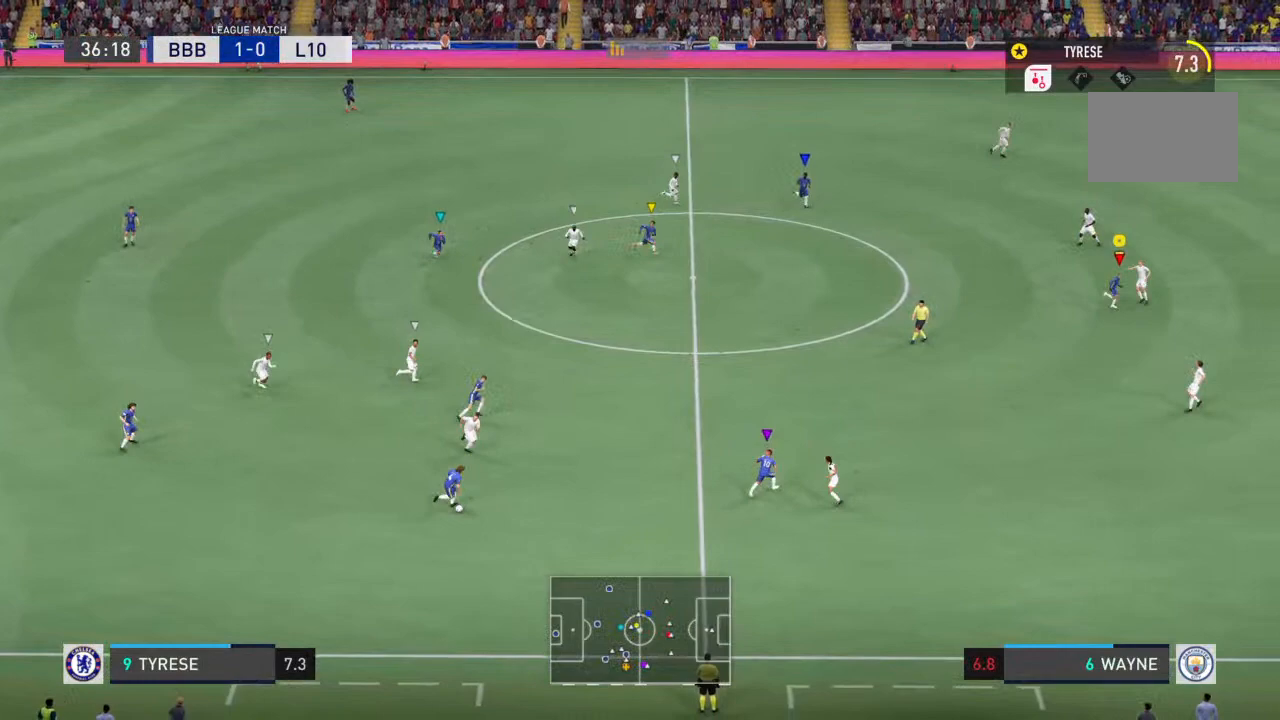
{"dt_ms": 500, "buttons": [], "left_stick": "down-right", "right_stick": "center", "events": []}
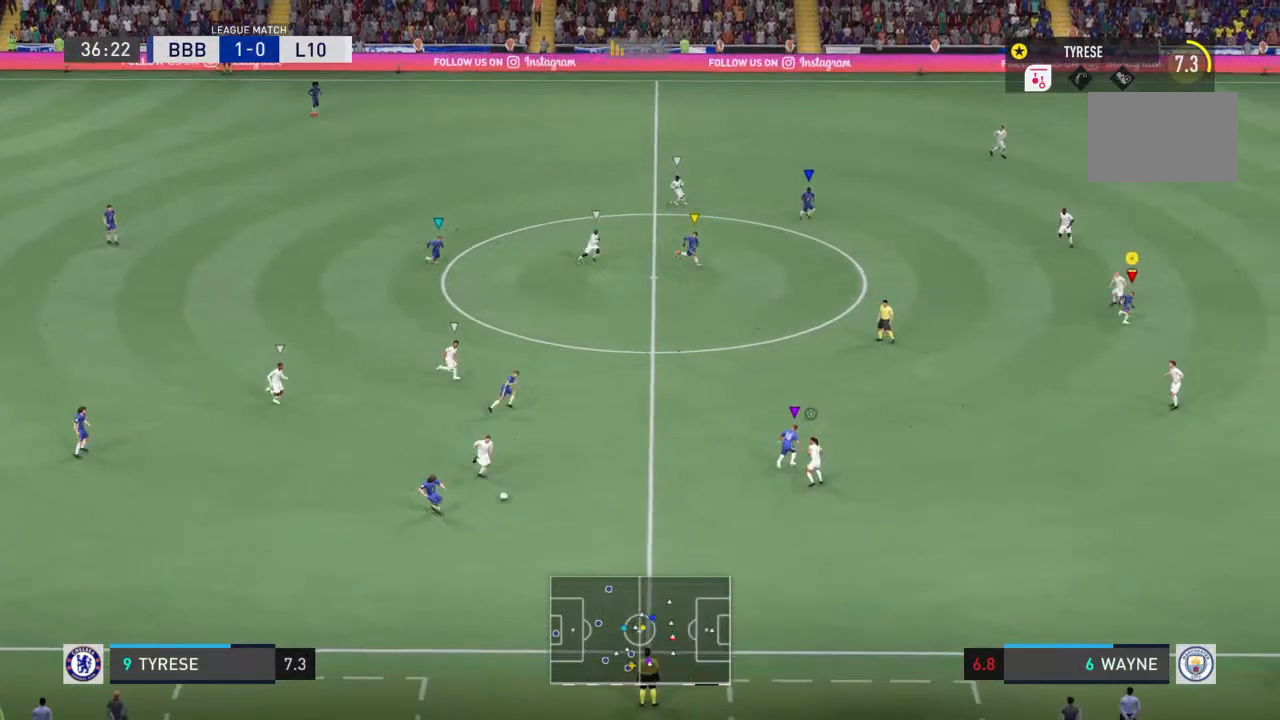
{"dt_ms": 500, "buttons": [], "left_stick": "center", "right_stick": "center", "events": [[333, "left_stick", "center"]]}
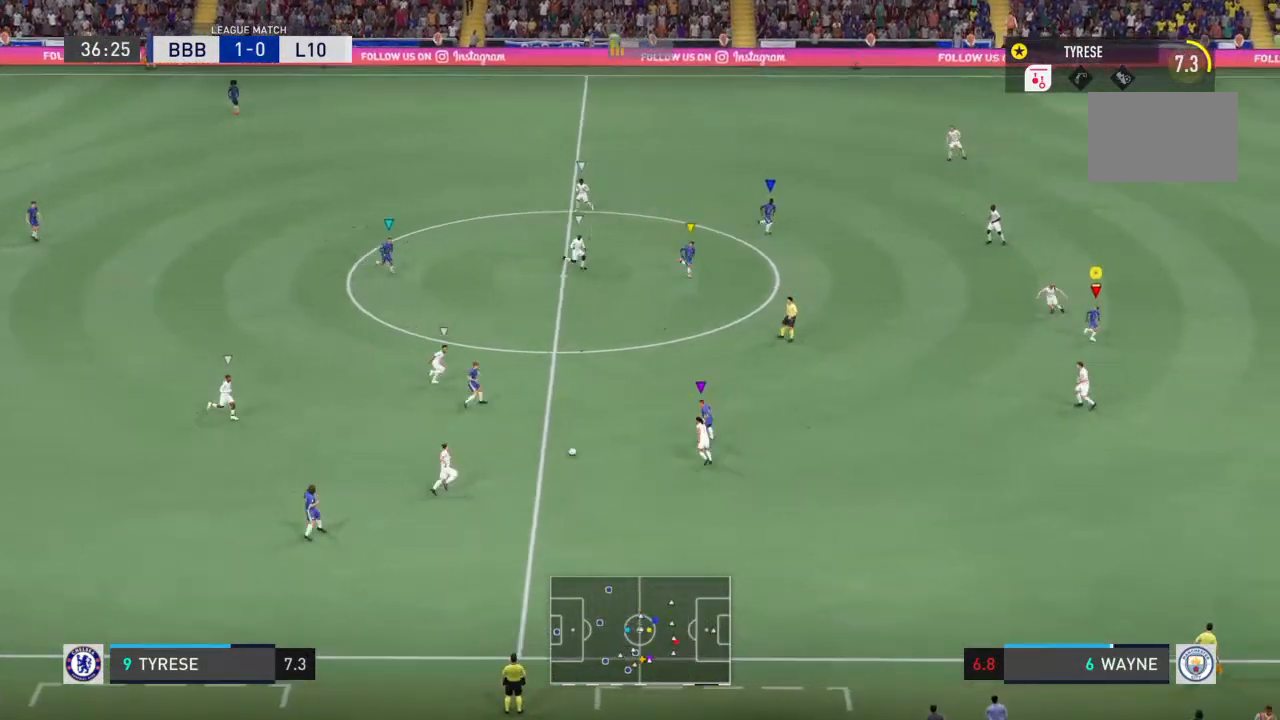
{"dt_ms": 500, "buttons": ["R2"], "left_stick": "up", "right_stick": "center", "events": [[67, "left_stick", "up-left"], [367, "R2", "down"], [400, "left_stick", "up"]]}
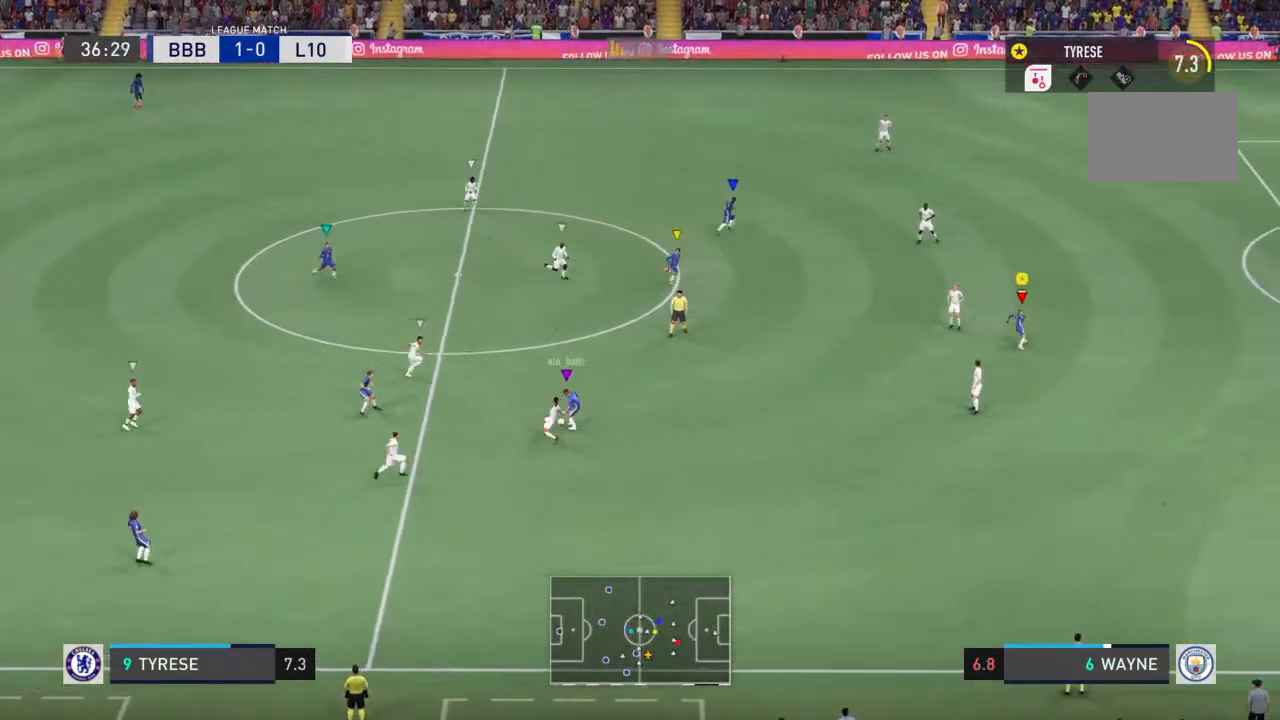
{"dt_ms": 500, "buttons": [], "left_stick": "up", "right_stick": "center", "events": [[467, "R2", "up"]]}
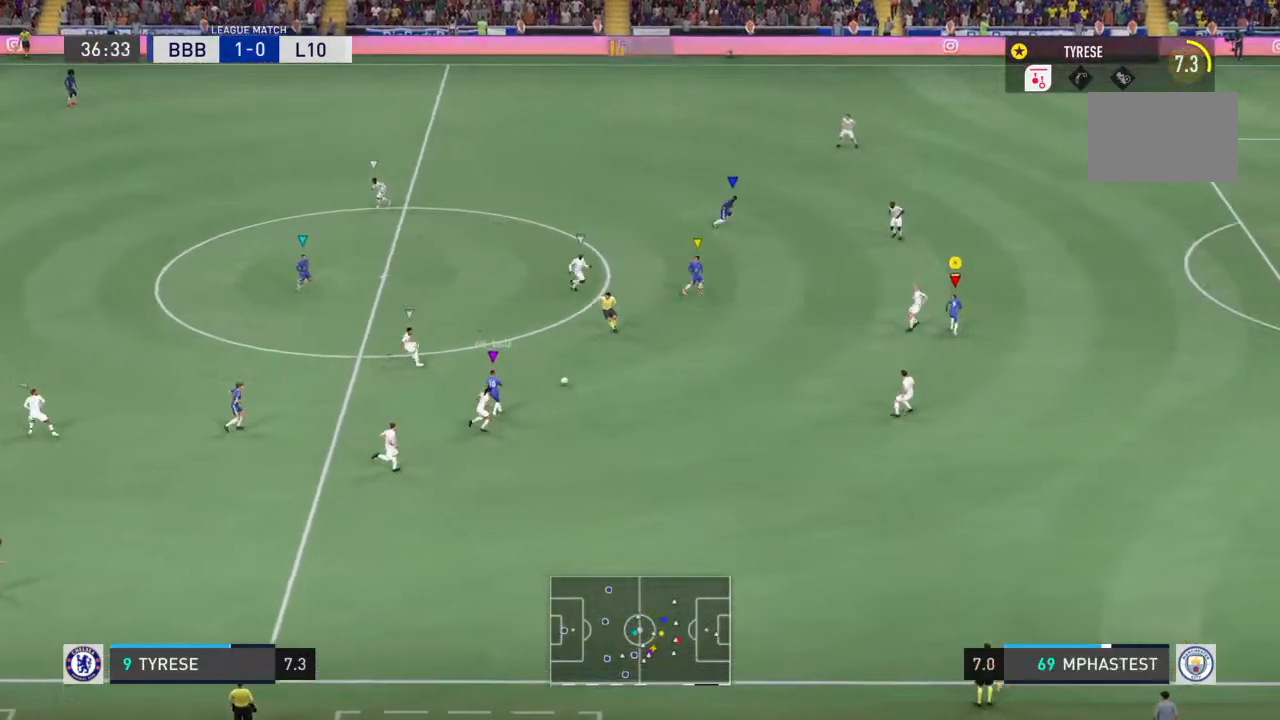
{"dt_ms": 500, "buttons": [], "left_stick": "up-right", "right_stick": "center", "events": [[200, "left_stick", "up-right"]]}
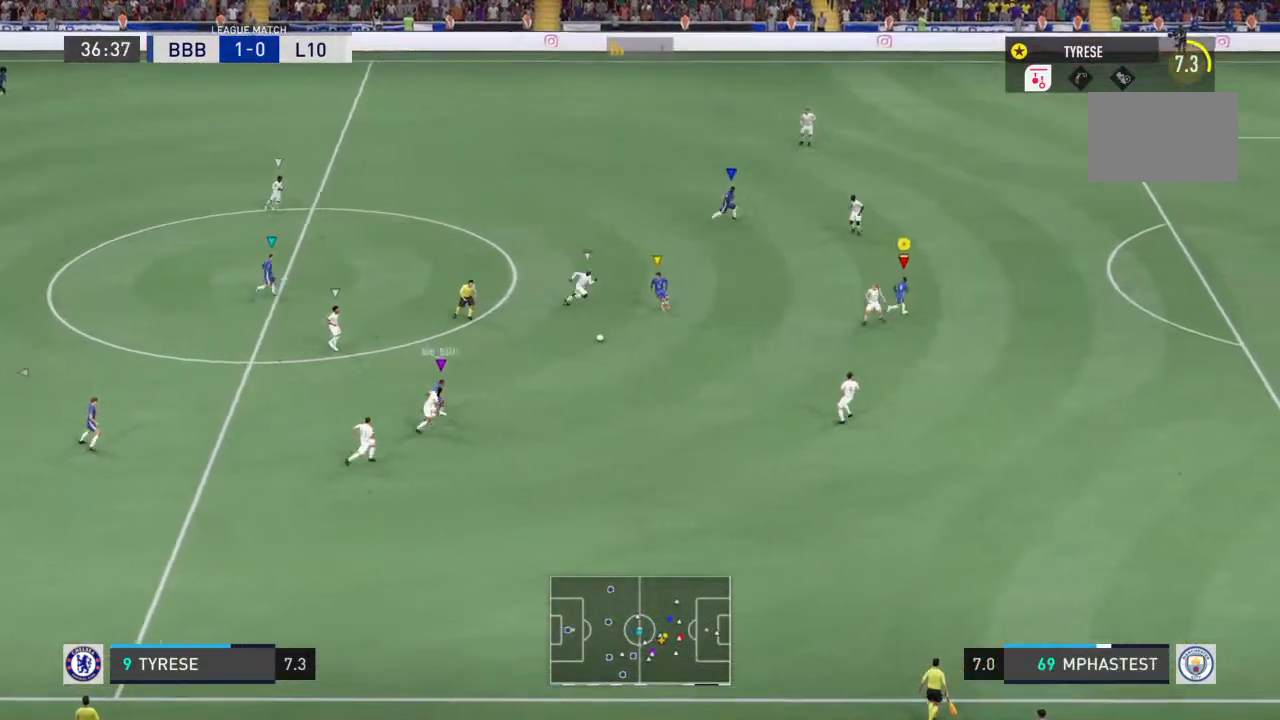
{"dt_ms": 500, "buttons": [], "left_stick": "down", "right_stick": "center", "events": [[33, "left_stick", "up"], [267, "left_stick", "up-left"], [467, "left_stick", "down"]]}
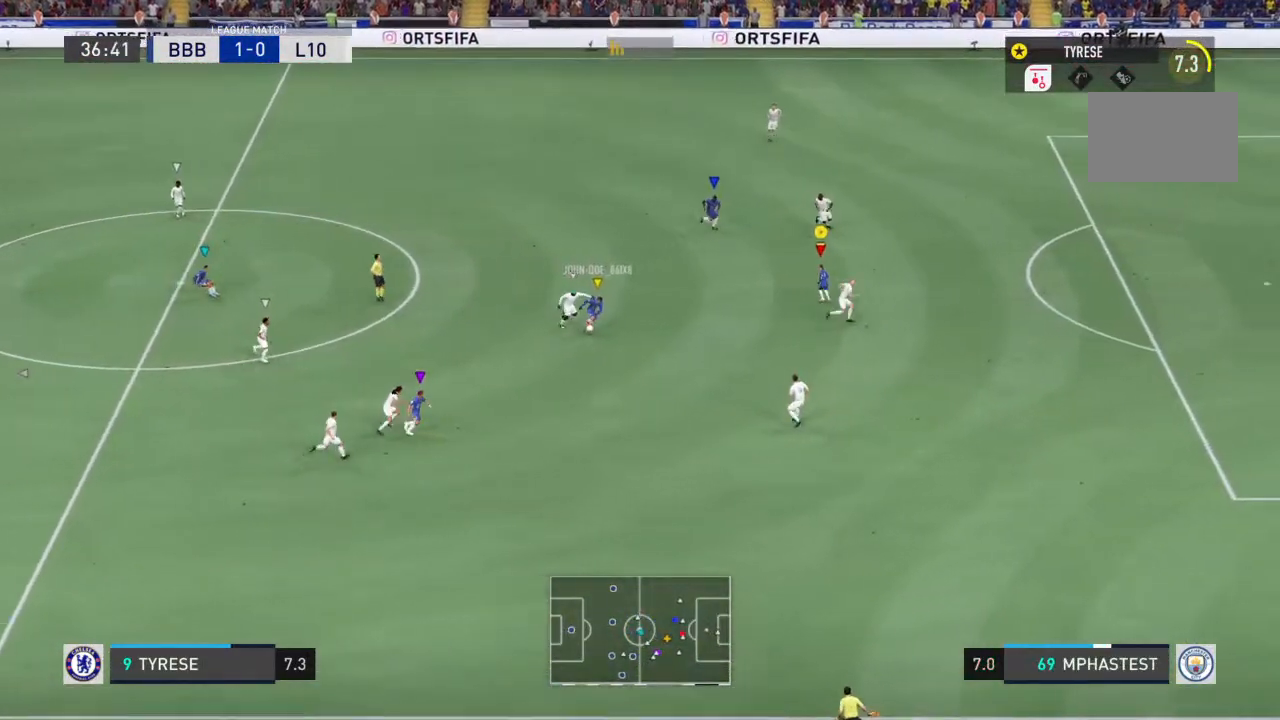
{"dt_ms": 500, "buttons": ["R2"], "left_stick": "down-right", "right_stick": "center", "events": [[200, "R2", "down"], [233, "left_stick", "down-right"]]}
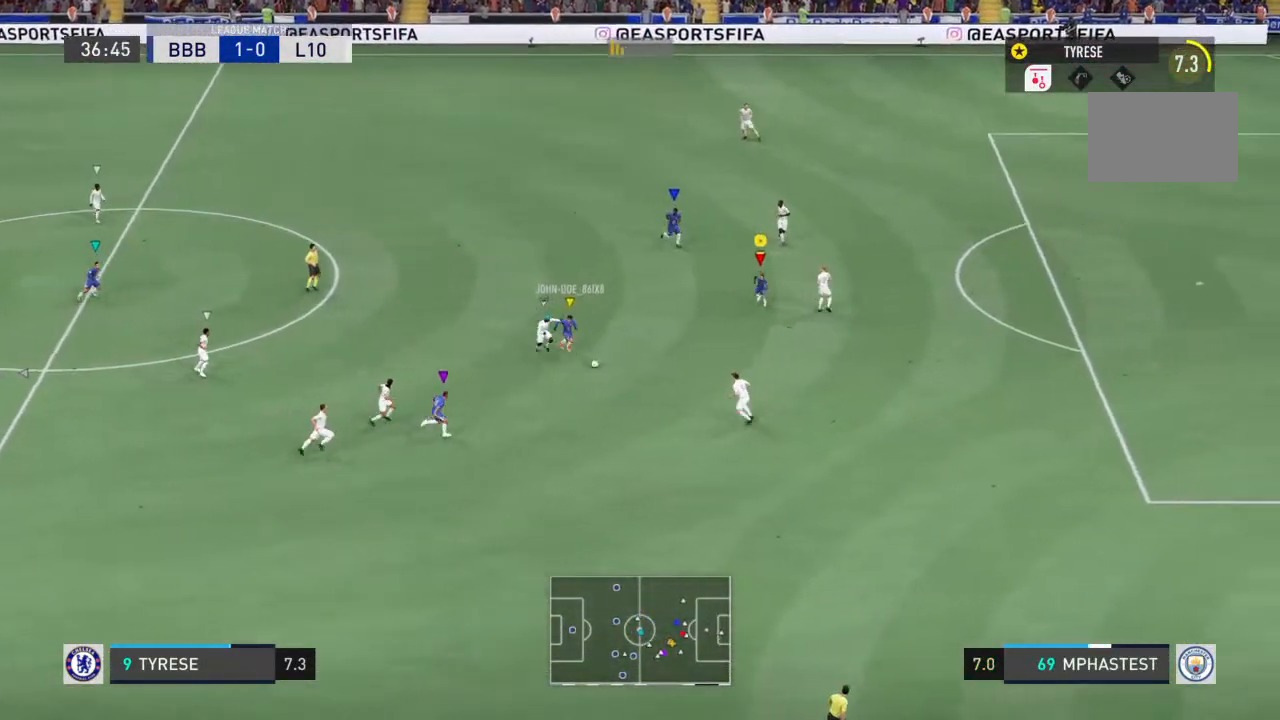
{"dt_ms": 500, "buttons": ["R2"], "left_stick": "down-right", "right_stick": "center", "events": []}
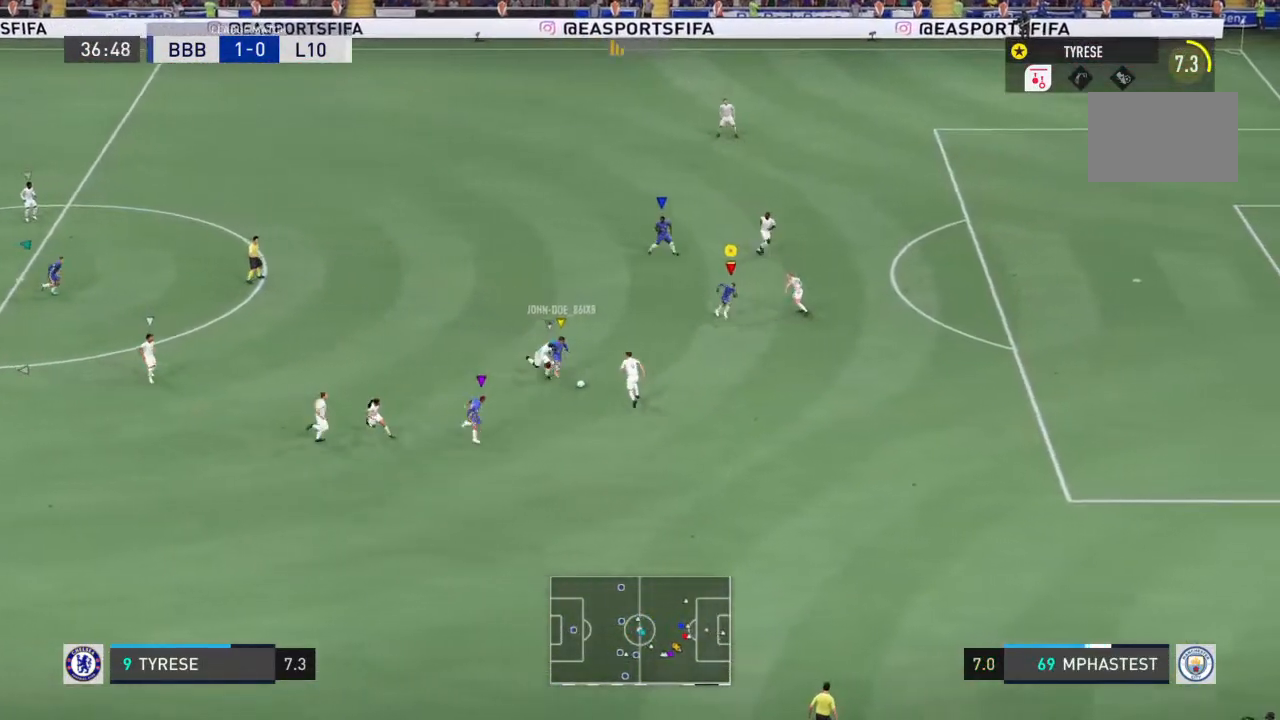
{"dt_ms": 500, "buttons": [], "left_stick": "down-right", "right_stick": "center", "events": [[367, "R2", "up"]]}
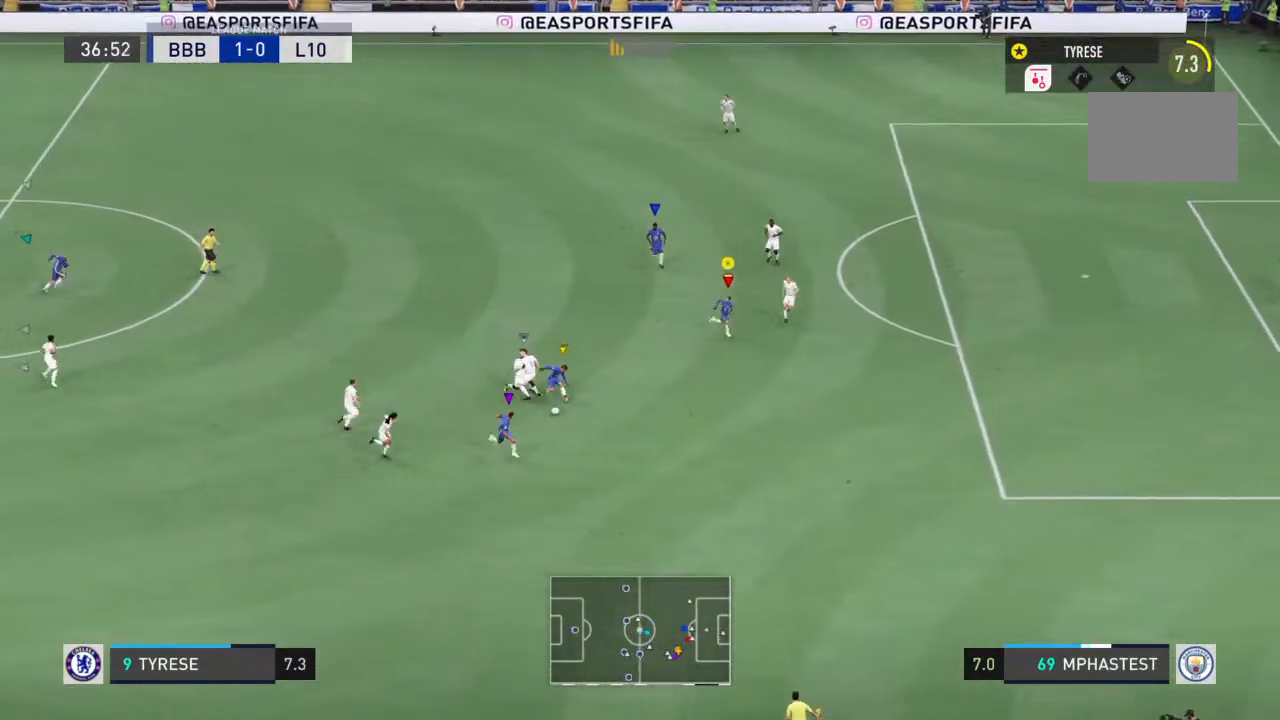
{"dt_ms": 500, "buttons": [], "left_stick": "center", "right_stick": "center", "events": [[167, "left_stick", "up"], [400, "left_stick", "center"]]}
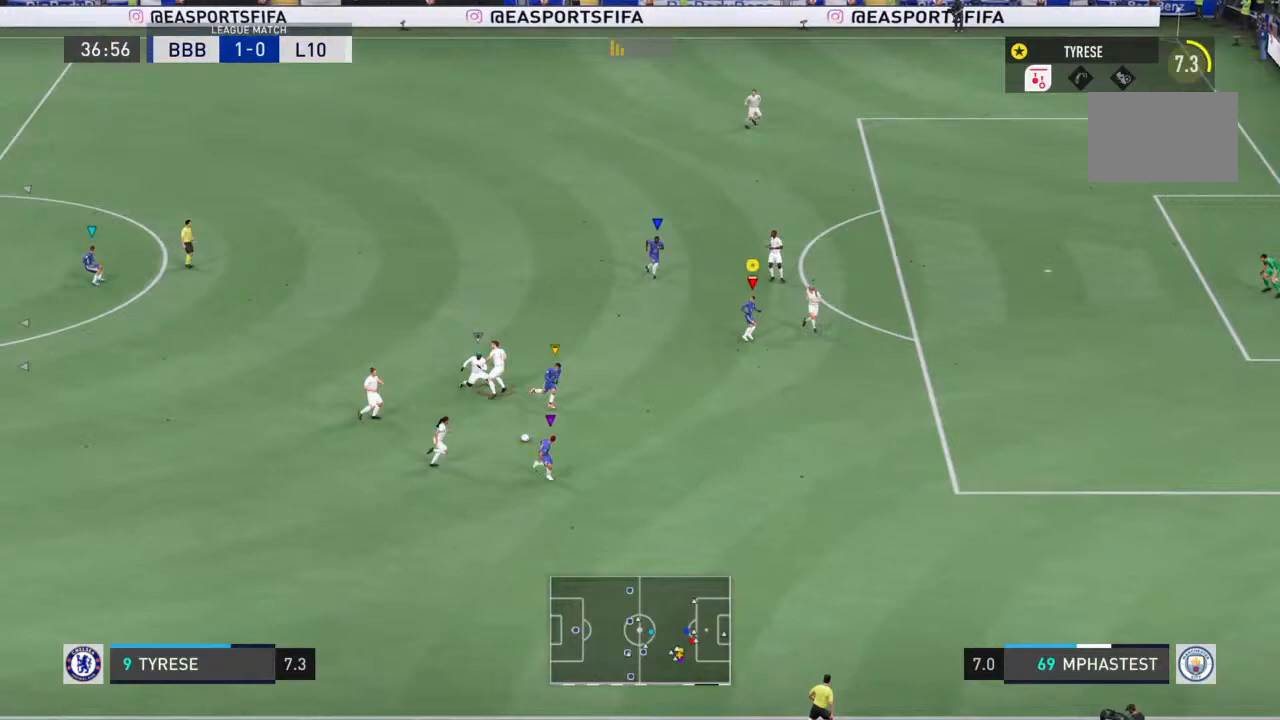
{"dt_ms": 500, "buttons": [], "left_stick": "down-left", "right_stick": "center", "events": [[367, "left_stick", "down-left"]]}
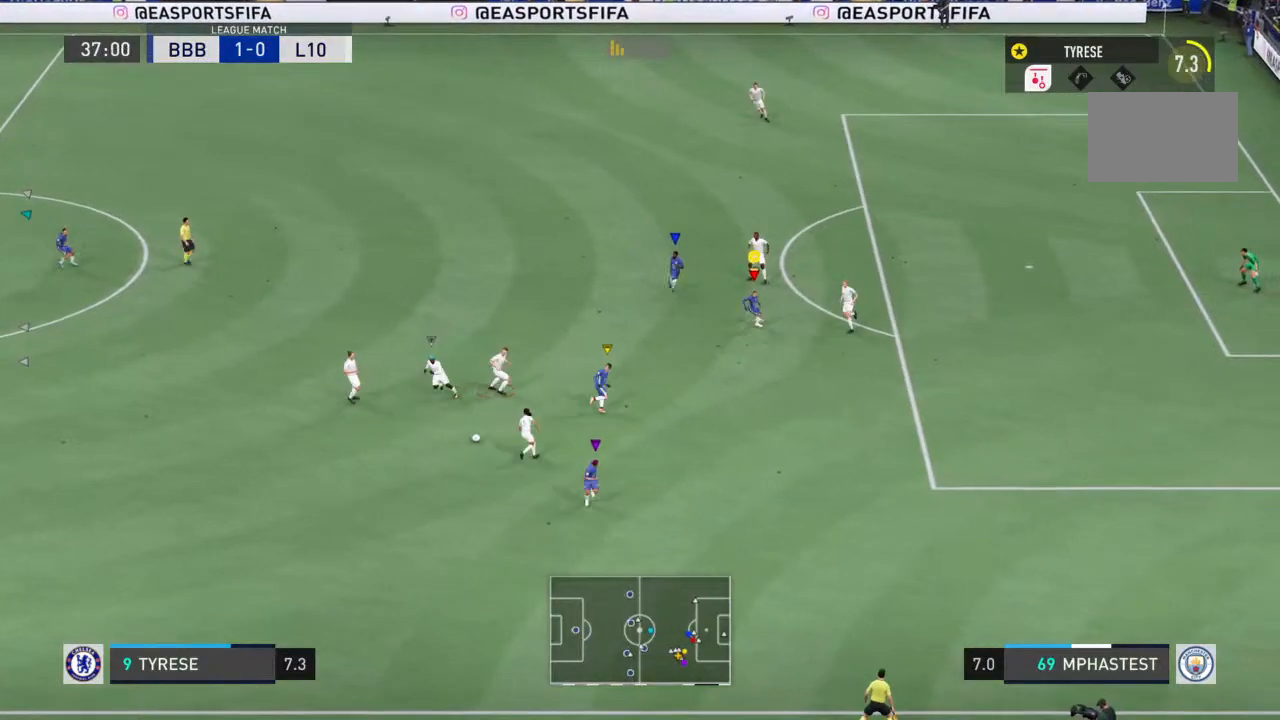
{"dt_ms": 500, "buttons": [], "left_stick": "up-left", "right_stick": "center", "events": [[367, "left_stick", "left"], [467, "left_stick", "up-left"]]}